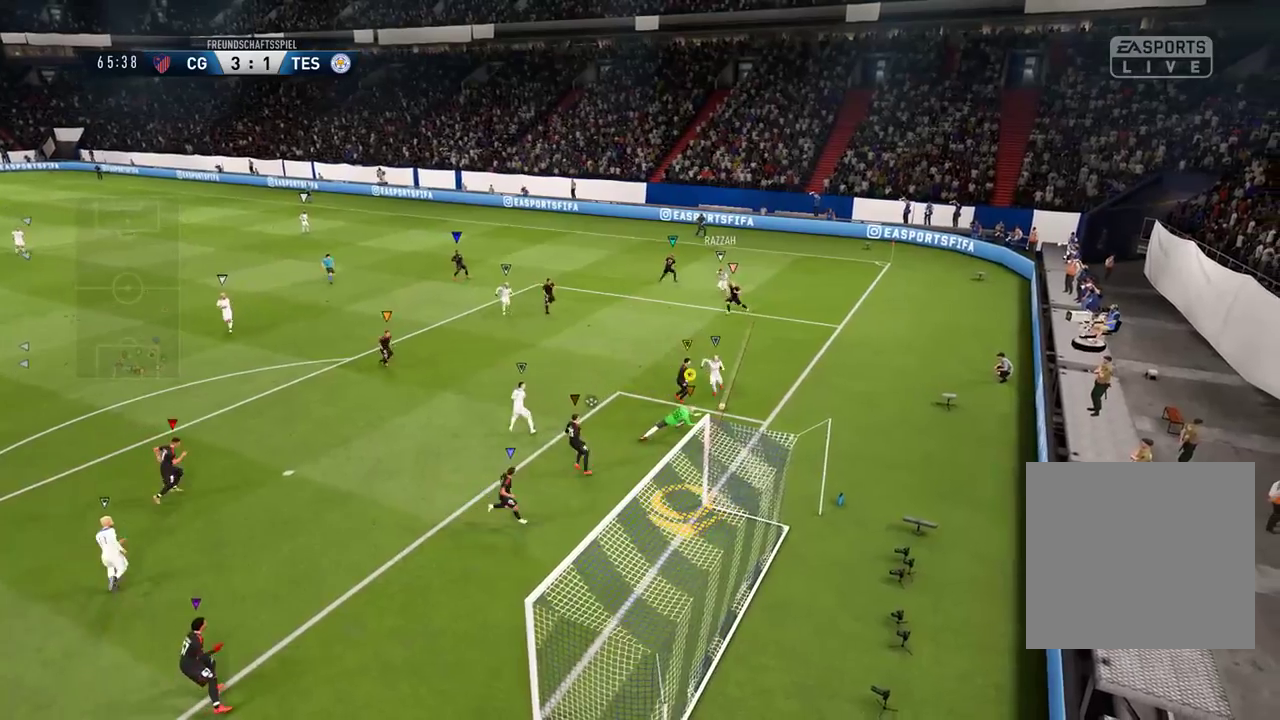
Gameplay with a controller (Xbox layout); each line is a JSON object with the inputs held at the frame after it (dt_ms = milliseconds from this image to that frame). "events" lists button and stick changes between this image and that frame as [ms after this image, input, new state], when the widget could be followed in between.
{"dt_ms": 500, "buttons": [], "left_stick": "down-left", "right_stick": "center", "events": [[33, "B", "down"], [150, "B", "up"], [317, "L1", "up"]]}
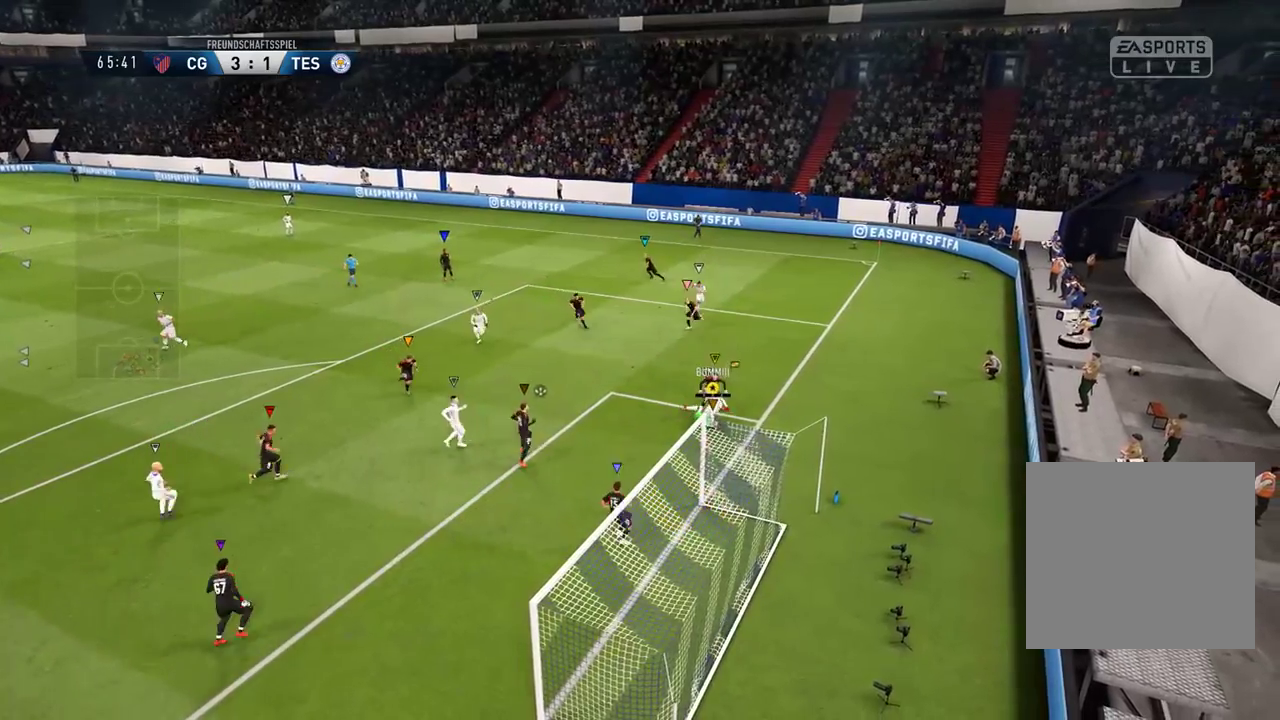
{"dt_ms": 500, "buttons": ["R2"], "left_stick": "up-left", "right_stick": "center", "events": [[33, "left_stick", "up-left"], [350, "R2", "down"]]}
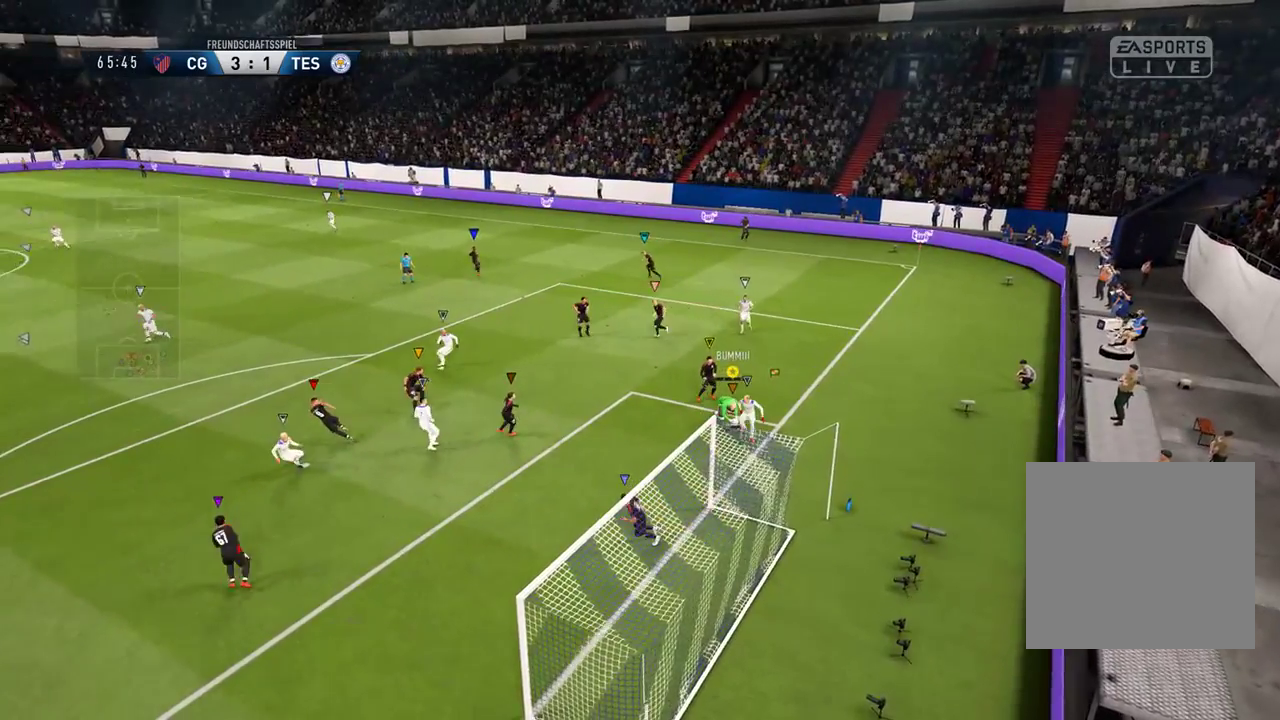
{"dt_ms": 500, "buttons": ["B", "R2"], "left_stick": "up-left", "right_stick": "center", "events": [[233, "B", "down"]]}
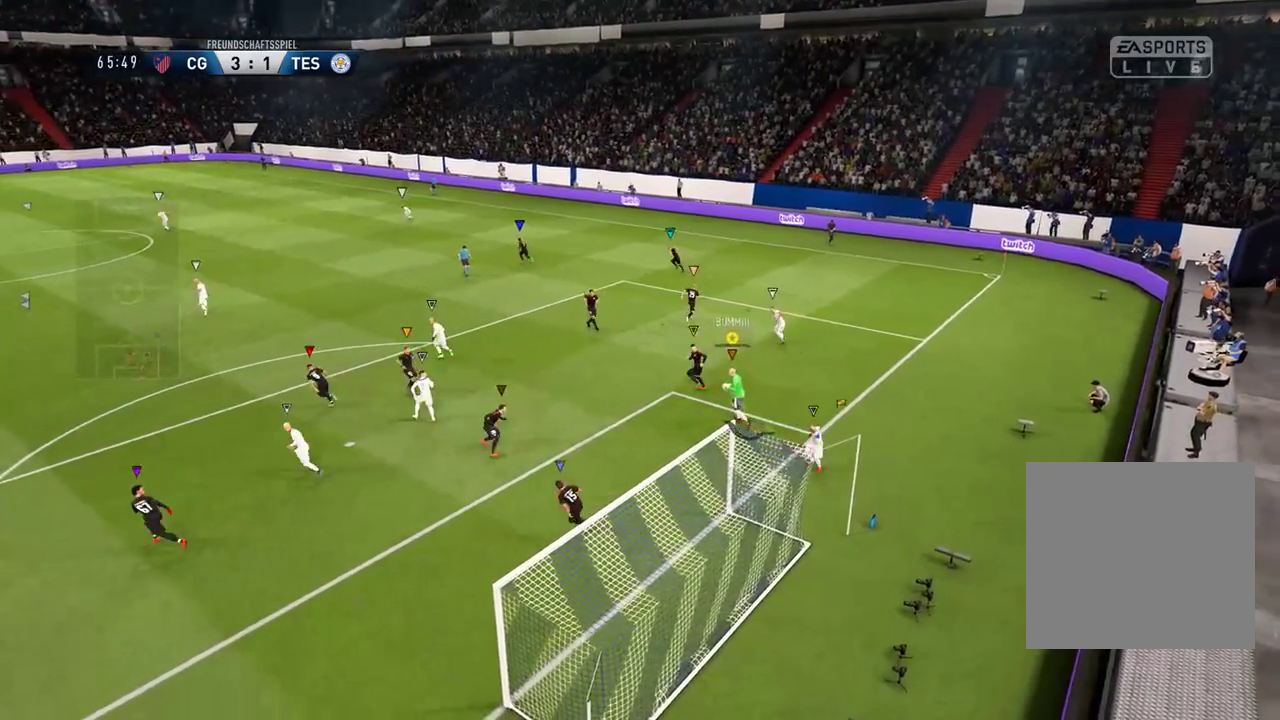
{"dt_ms": 500, "buttons": ["B", "R2"], "left_stick": "up-left", "right_stick": "center", "events": []}
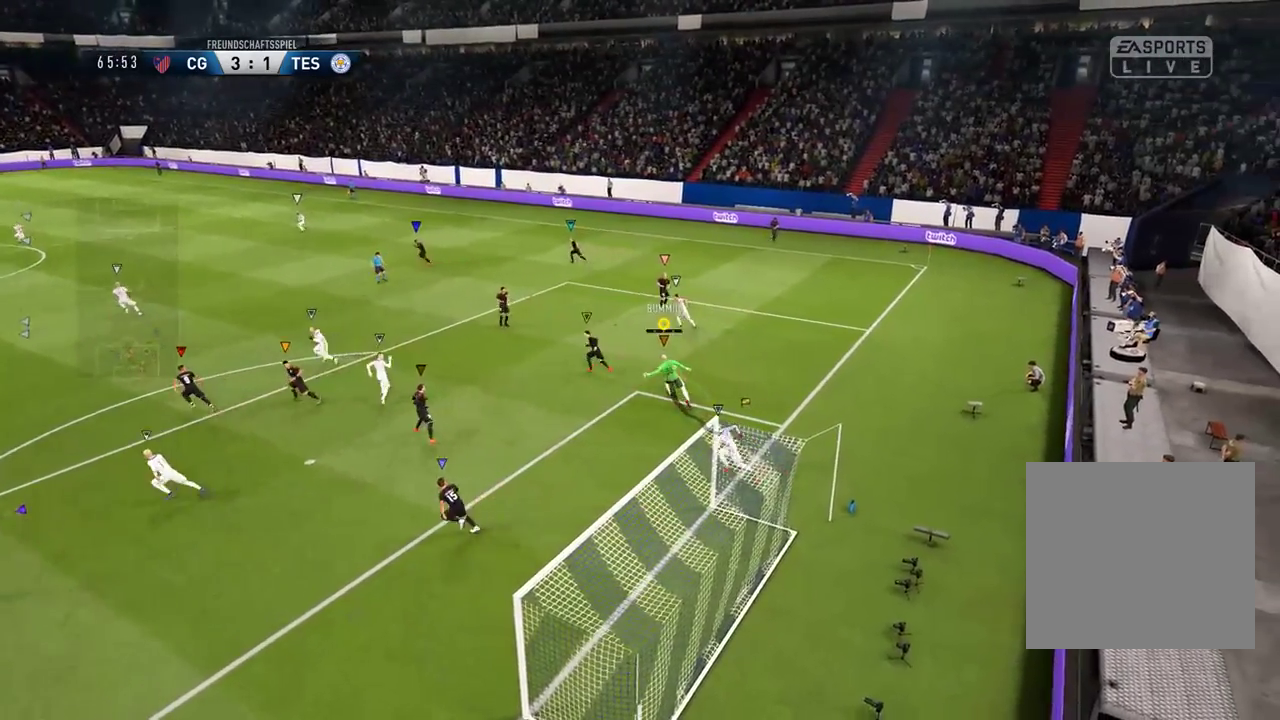
{"dt_ms": 1000, "buttons": ["B", "R2"], "left_stick": "down-left", "right_stick": "center"}
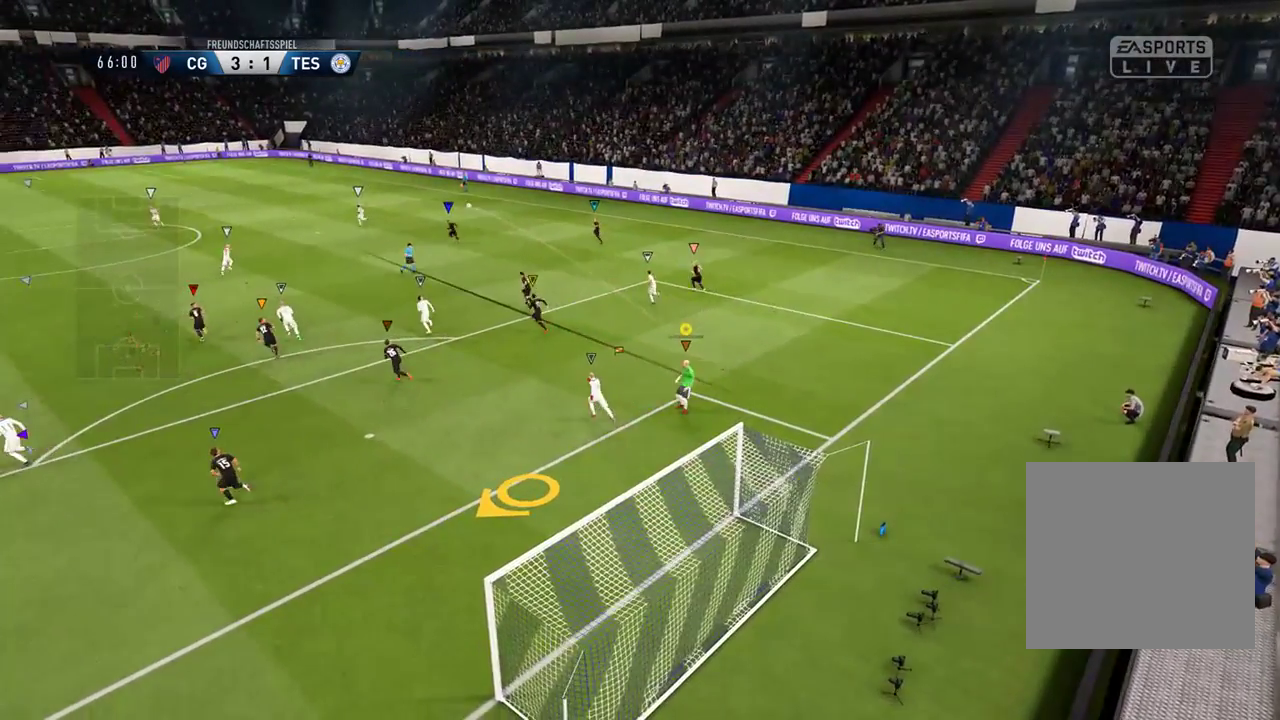
{"dt_ms": 500, "buttons": ["R2"], "left_stick": "down-left", "right_stick": "center", "events": [[267, "B", "up"]]}
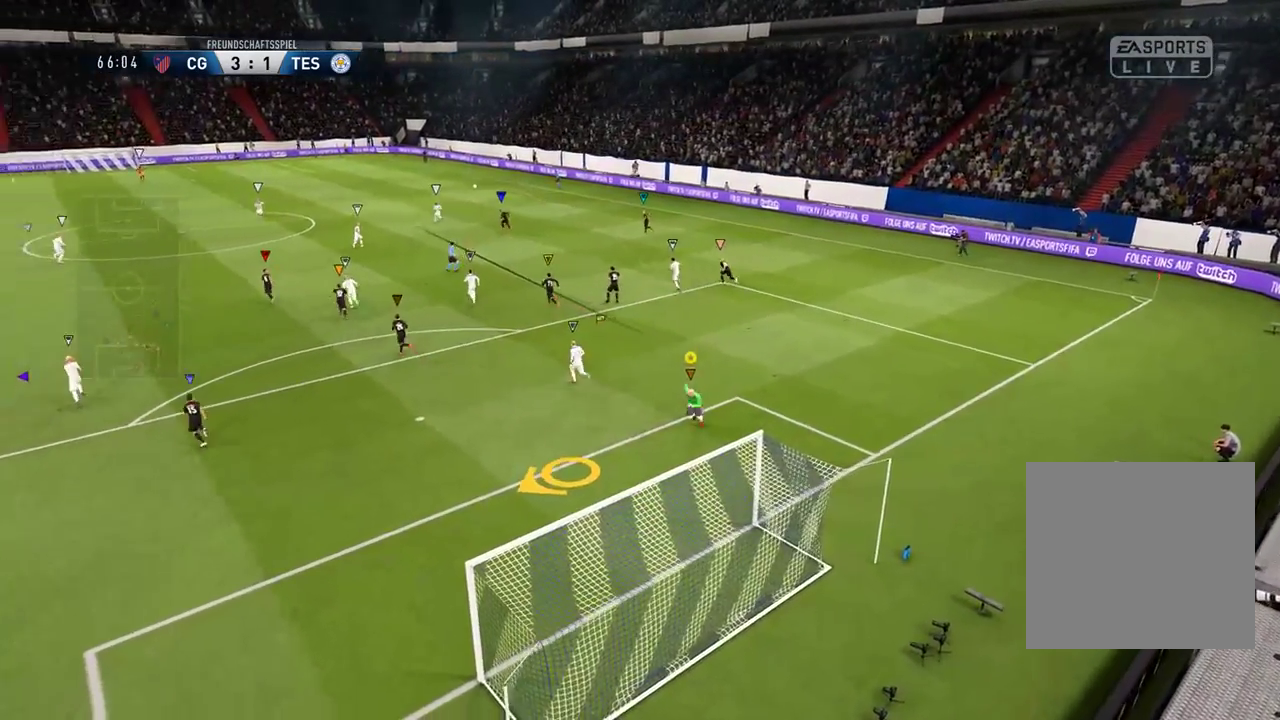
{"dt_ms": 500, "buttons": ["L1"], "left_stick": "left", "right_stick": "center", "events": [[367, "L1", "down"], [400, "R2", "up"], [467, "left_stick", "left"]]}
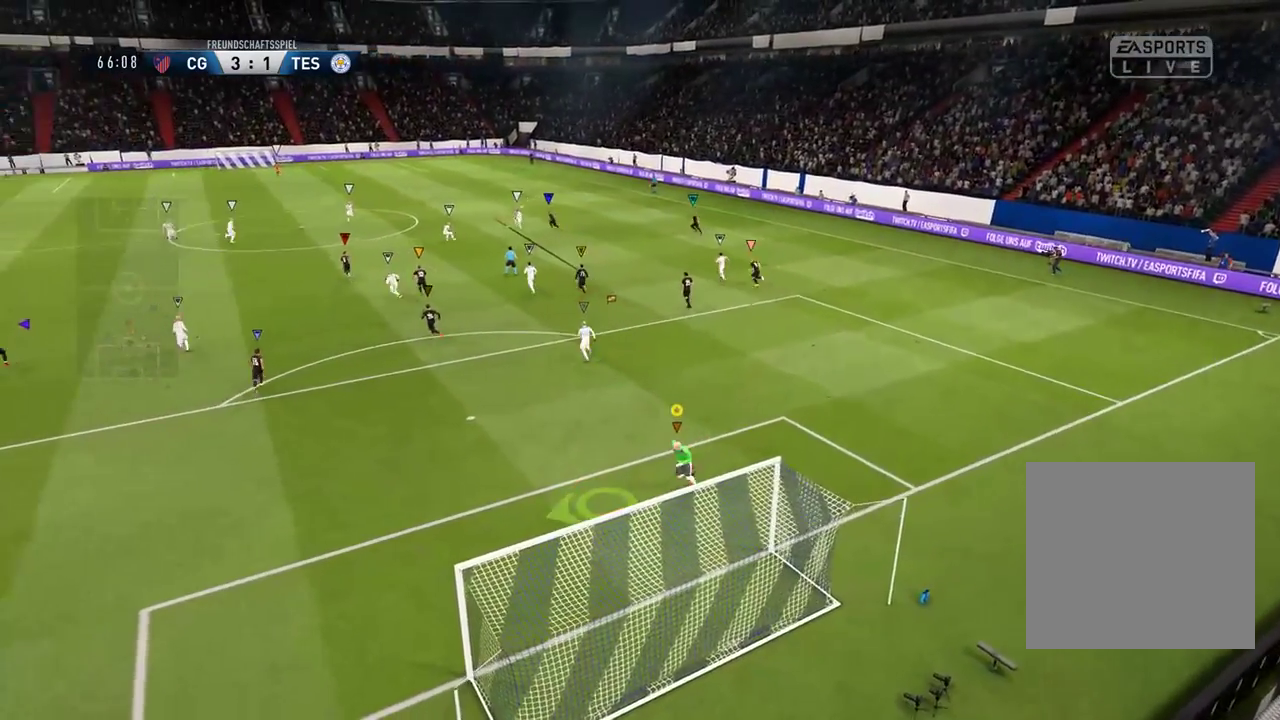
{"dt_ms": 500, "buttons": ["L1"], "left_stick": "center", "right_stick": "center", "events": [[133, "left_stick", "up-left"], [317, "left_stick", "center"]]}
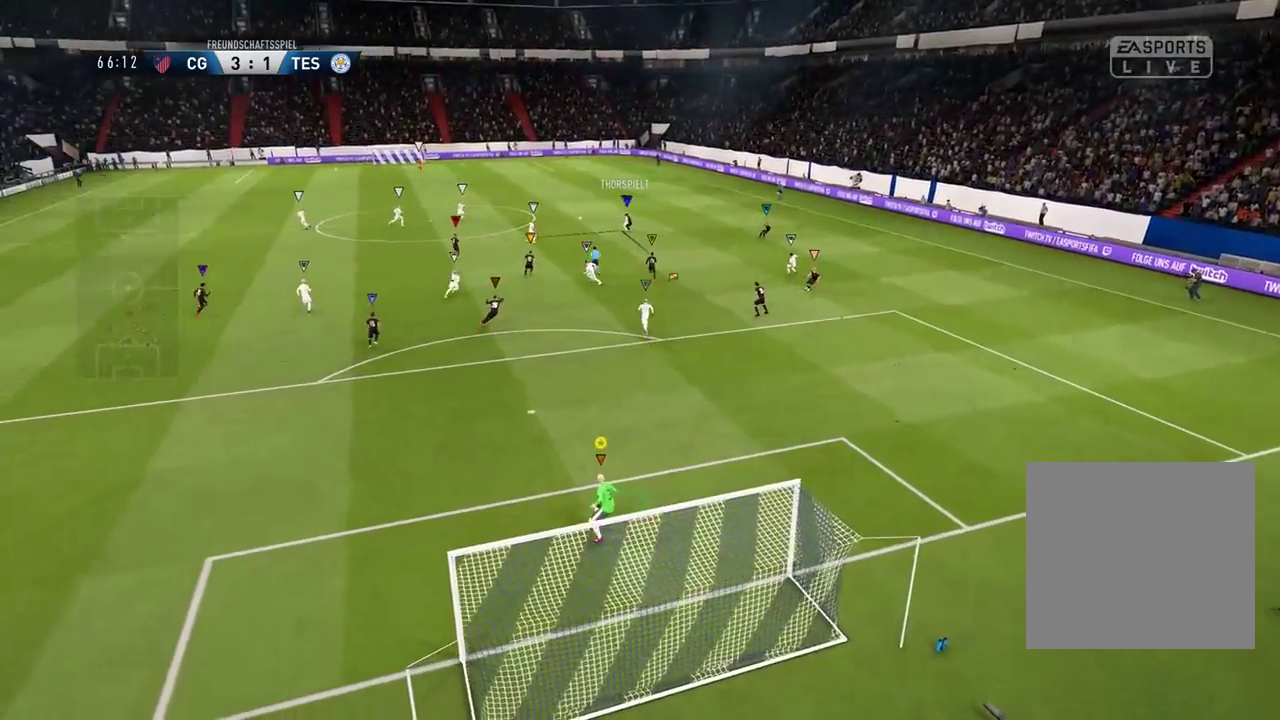
{"dt_ms": 500, "buttons": [], "left_stick": "center", "right_stick": "center", "events": [[83, "L1", "up"]]}
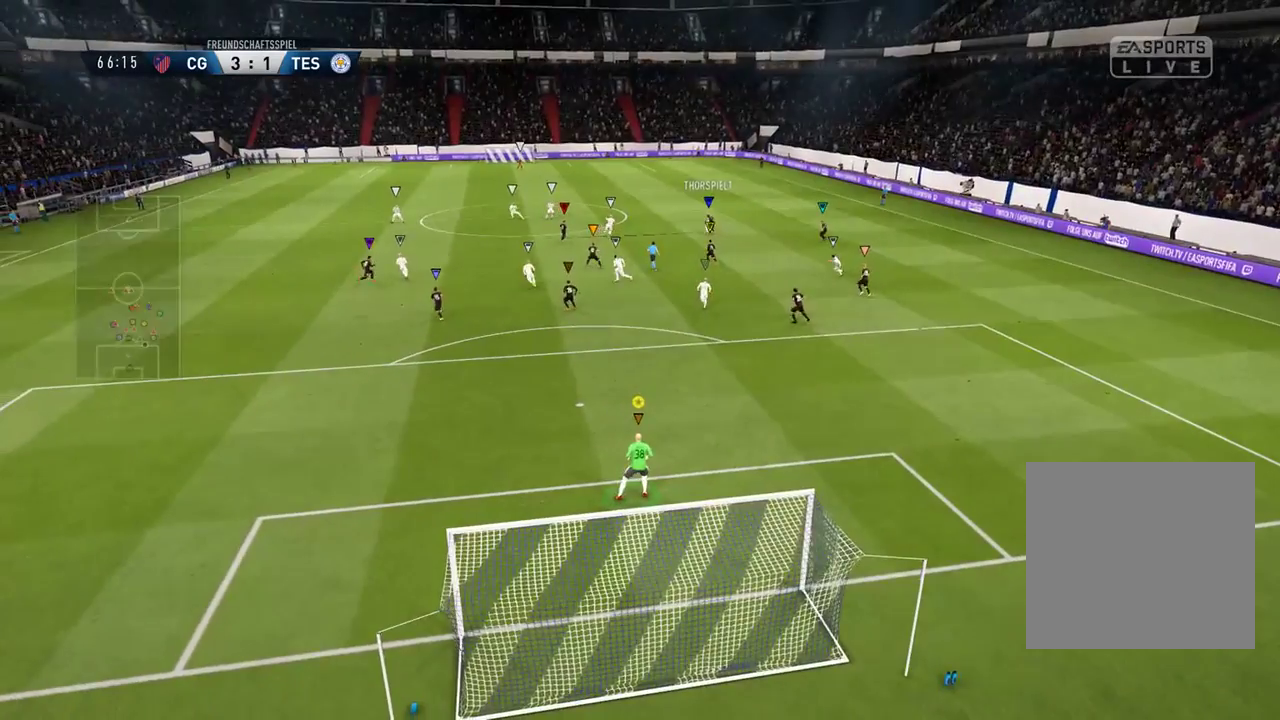
{"dt_ms": 500, "buttons": ["L1", "R1"], "left_stick": "center", "right_stick": "center", "events": [[33, "L1", "down"], [500, "R1", "down"]]}
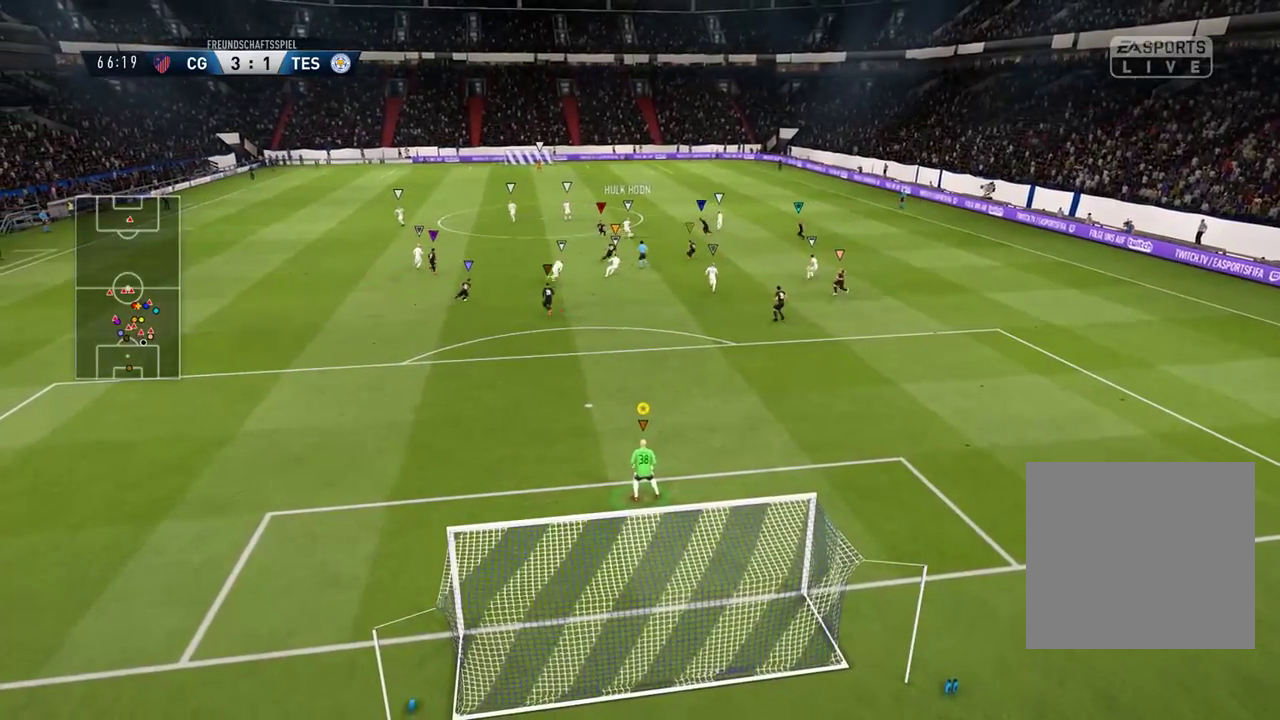
{"dt_ms": 500, "buttons": ["R1"], "left_stick": "center", "right_stick": "center", "events": [[233, "L1", "up"]]}
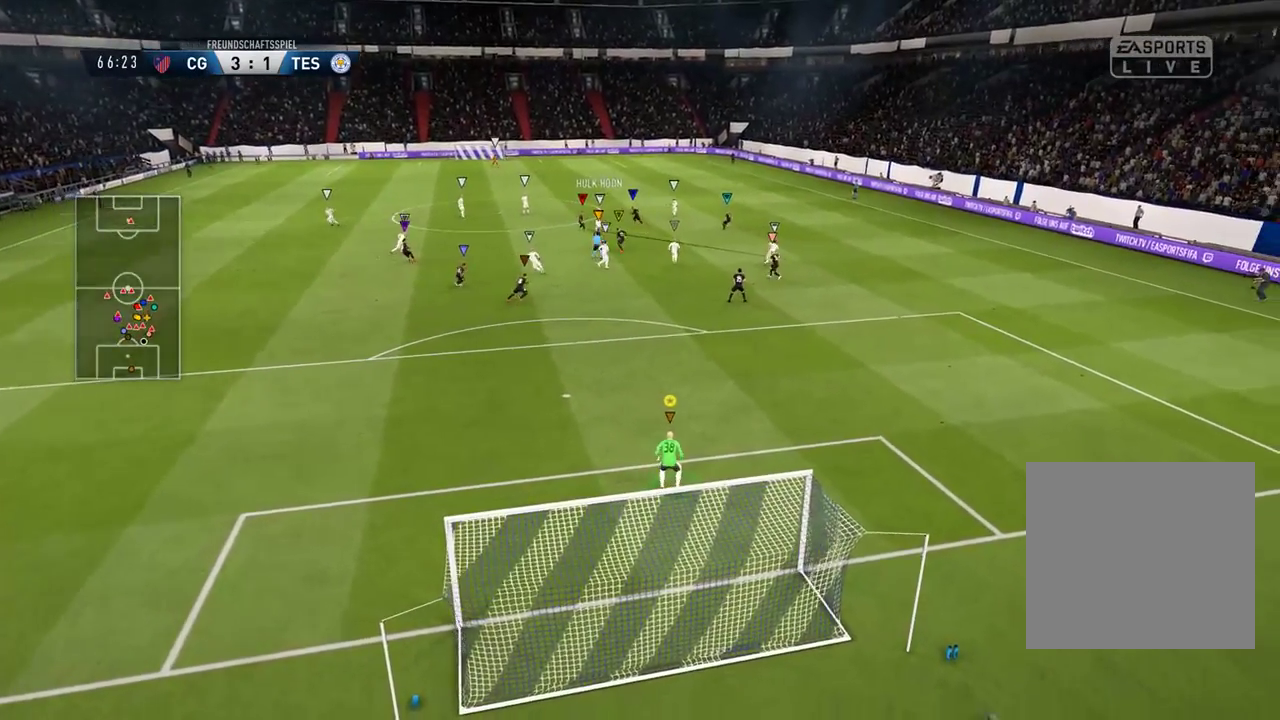
{"dt_ms": 500, "buttons": ["L1"], "left_stick": "center", "right_stick": "center", "events": [[150, "R1", "up"], [250, "L1", "down"]]}
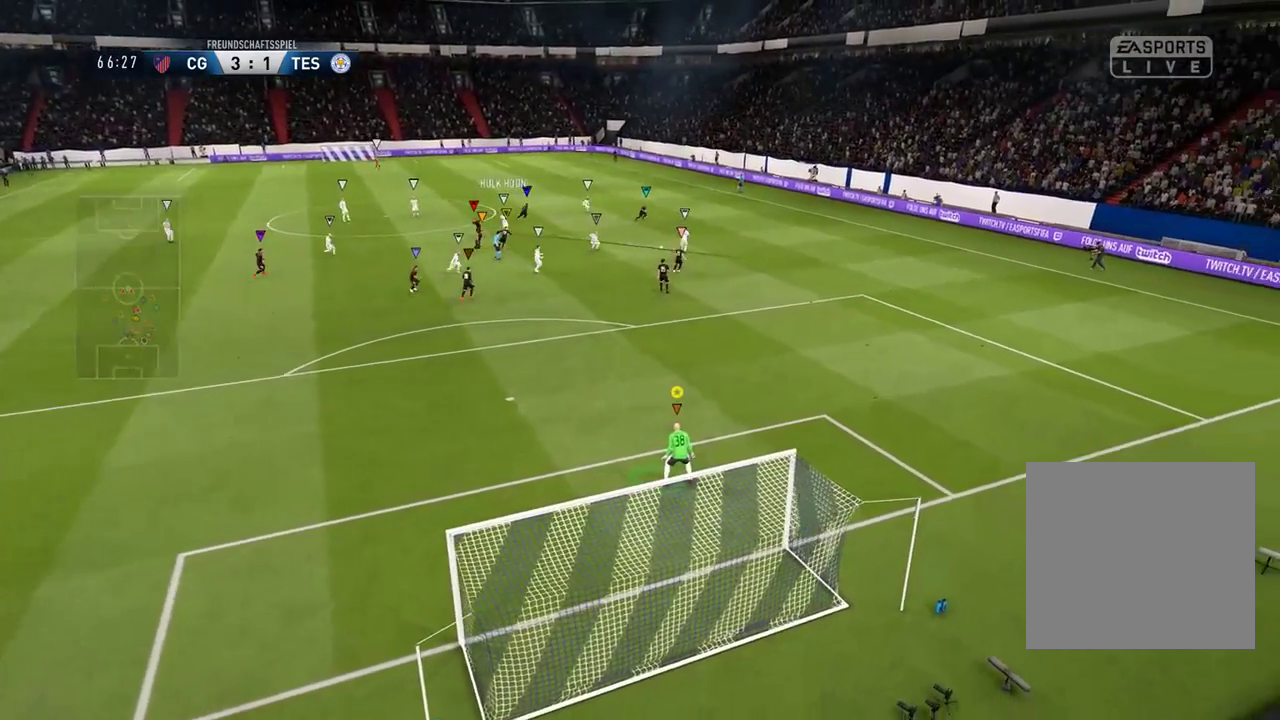
{"dt_ms": 500, "buttons": [], "left_stick": "center", "right_stick": "center", "events": [[167, "L1", "up"]]}
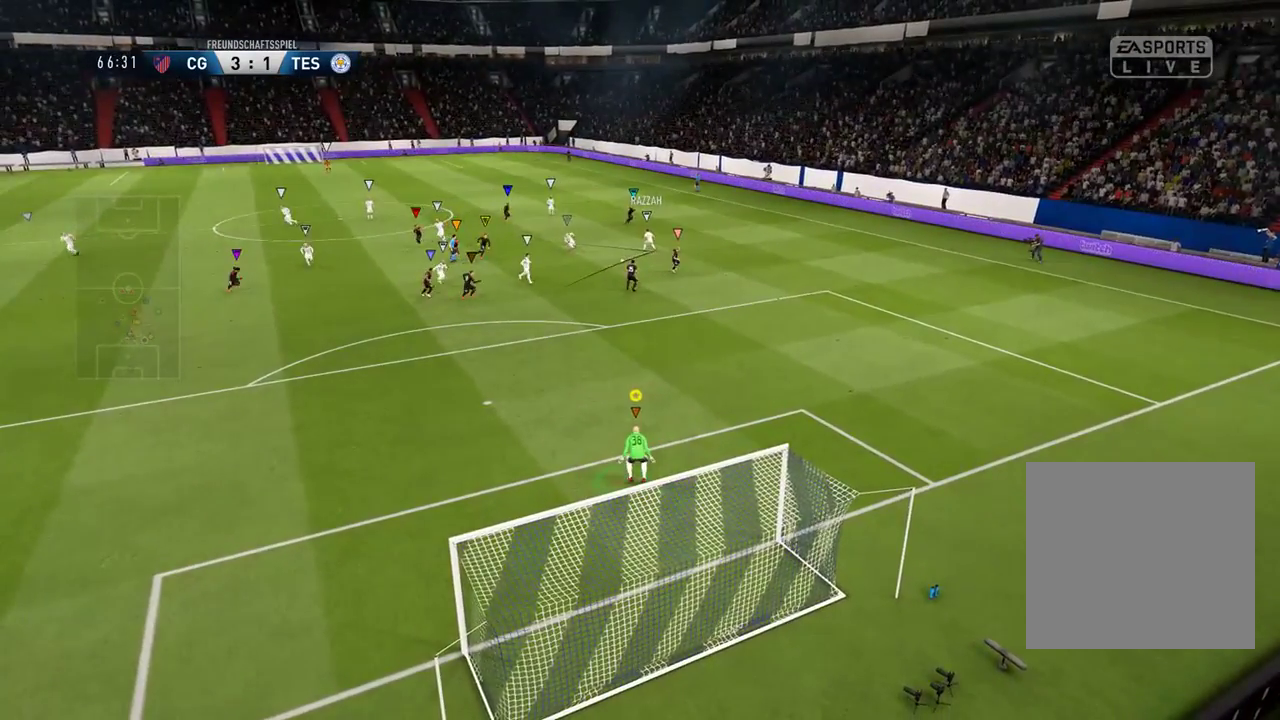
{"dt_ms": 500, "buttons": ["L1"], "left_stick": "center", "right_stick": "center", "events": [[50, "L1", "down"]]}
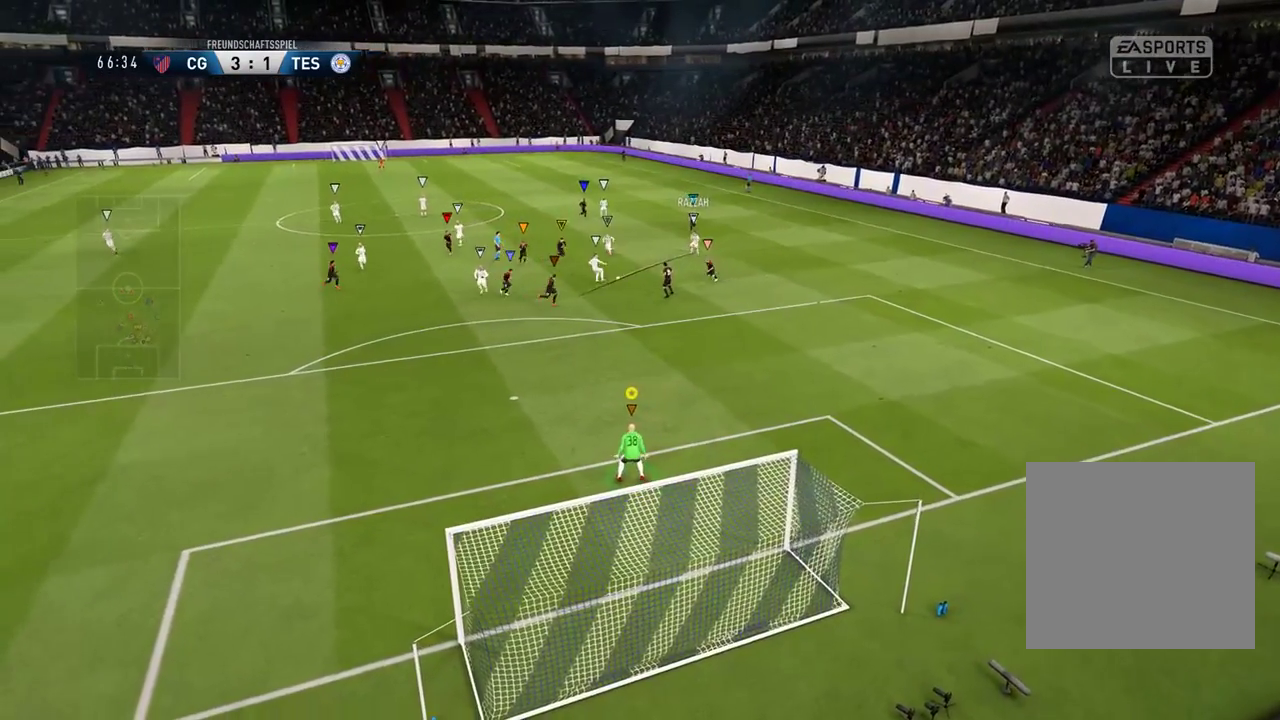
{"dt_ms": 500, "buttons": ["L1"], "left_stick": "center", "right_stick": "center", "events": []}
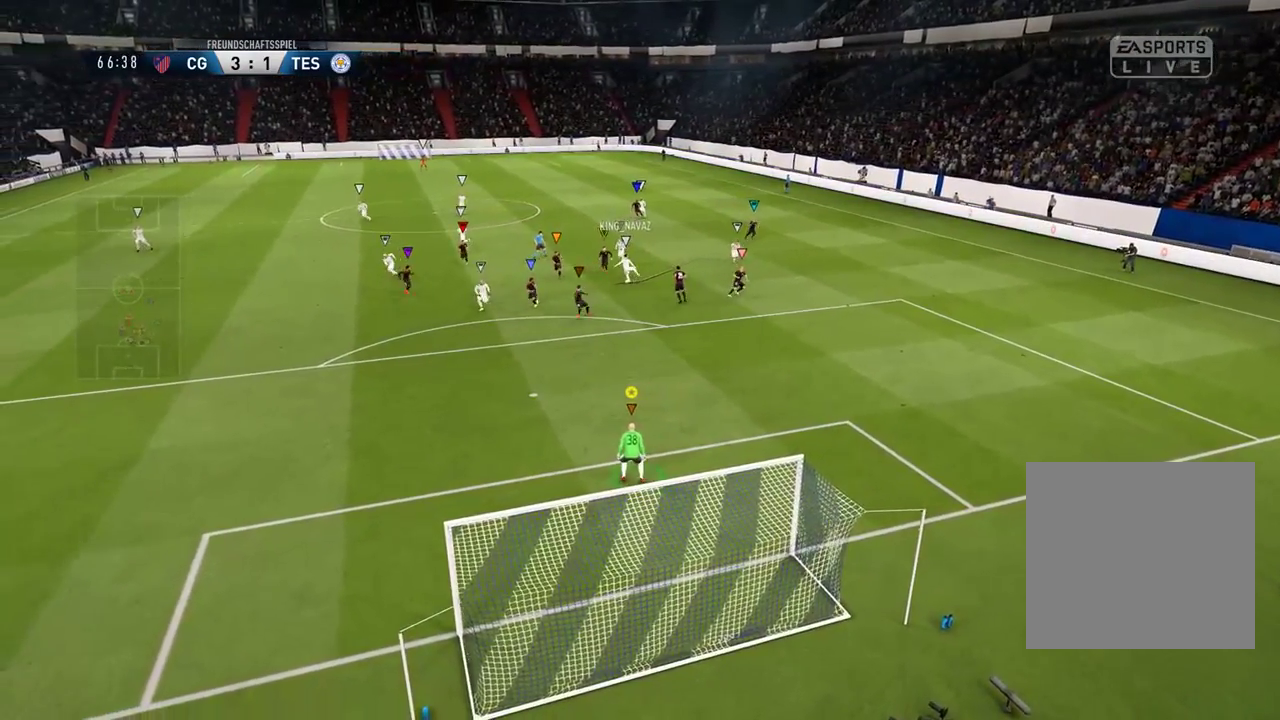
{"dt_ms": 500, "buttons": ["L1"], "left_stick": "center", "right_stick": "center", "events": []}
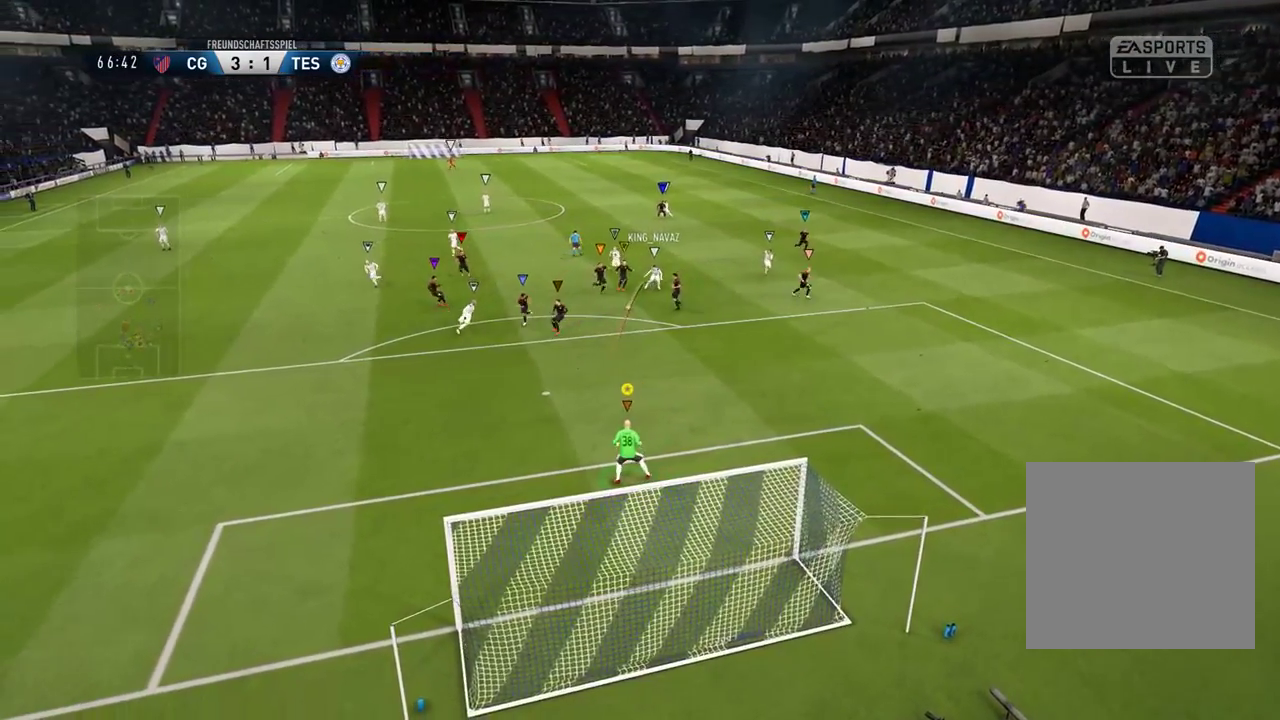
{"dt_ms": 500, "buttons": ["R2"], "left_stick": "up", "right_stick": "center", "events": [[100, "left_stick", "up"], [367, "L1", "up"], [417, "R2", "down"]]}
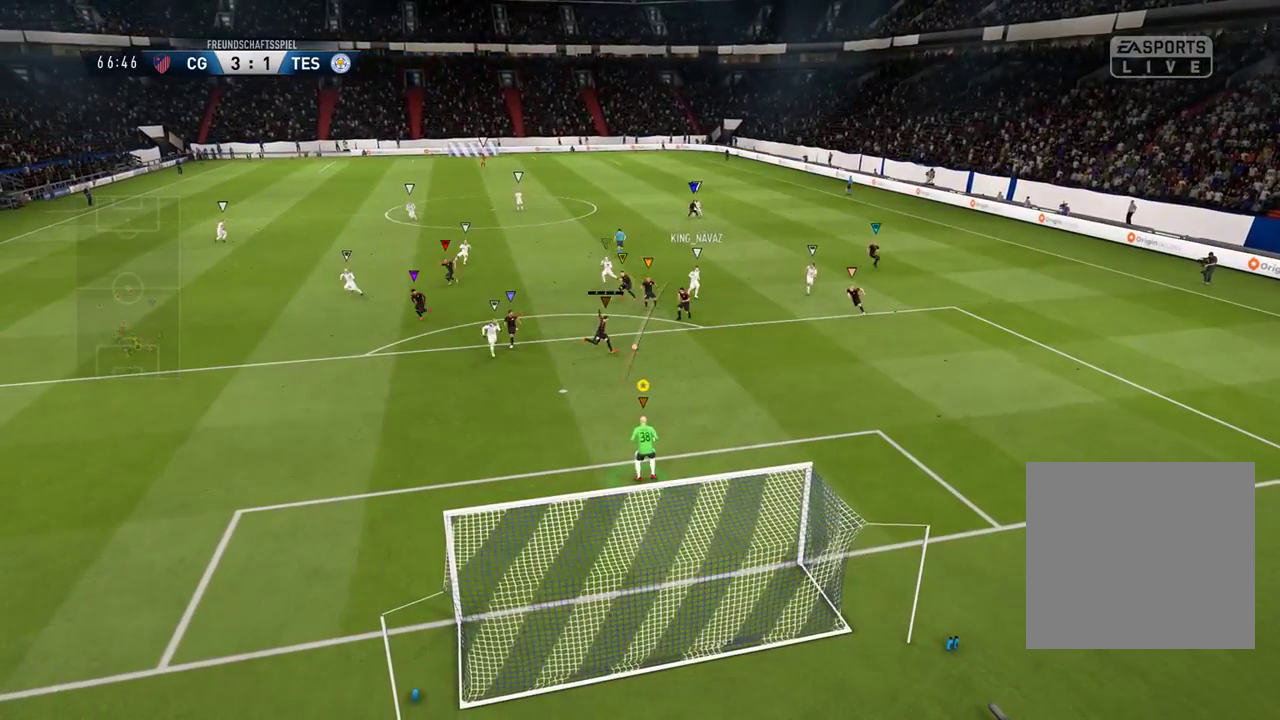
{"dt_ms": 500, "buttons": ["L2"], "left_stick": "up-right", "right_stick": "center", "events": [[333, "R2", "up"], [367, "left_stick", "up-right"], [483, "L2", "down"]]}
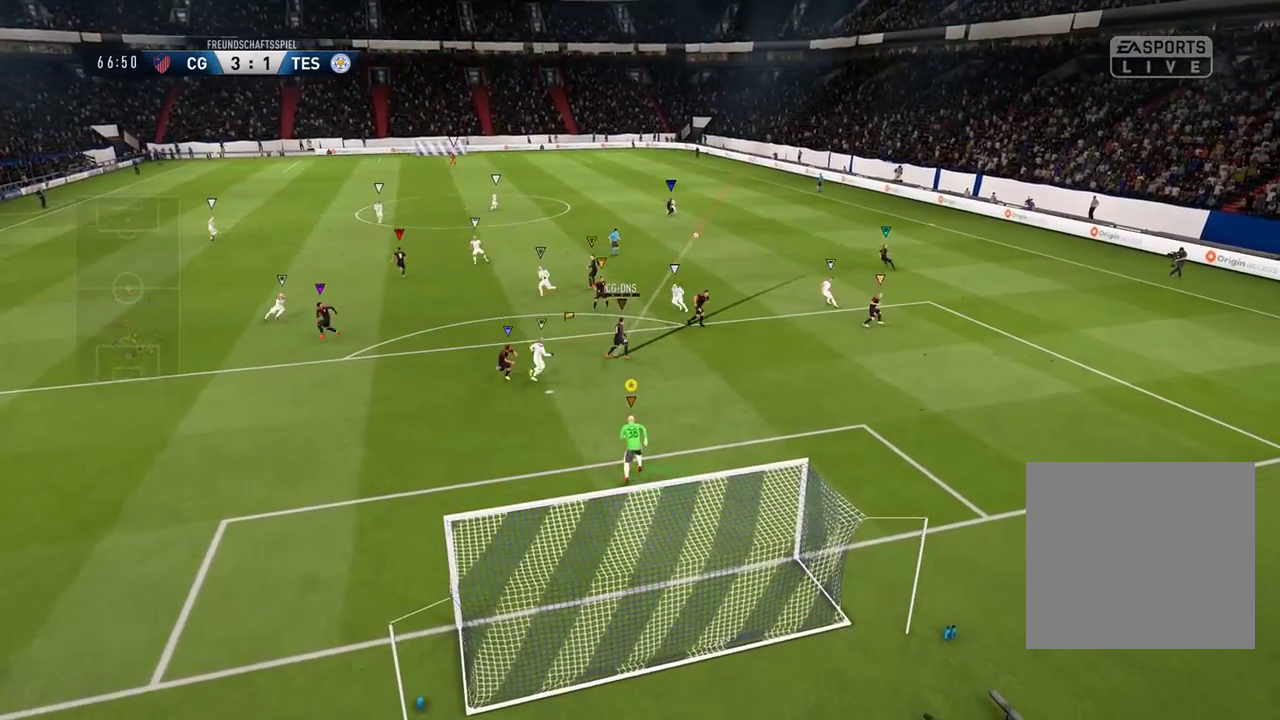
{"dt_ms": 500, "buttons": ["L2"], "left_stick": "down-right", "right_stick": "center", "events": [[183, "left_stick", "right"], [433, "left_stick", "down-right"]]}
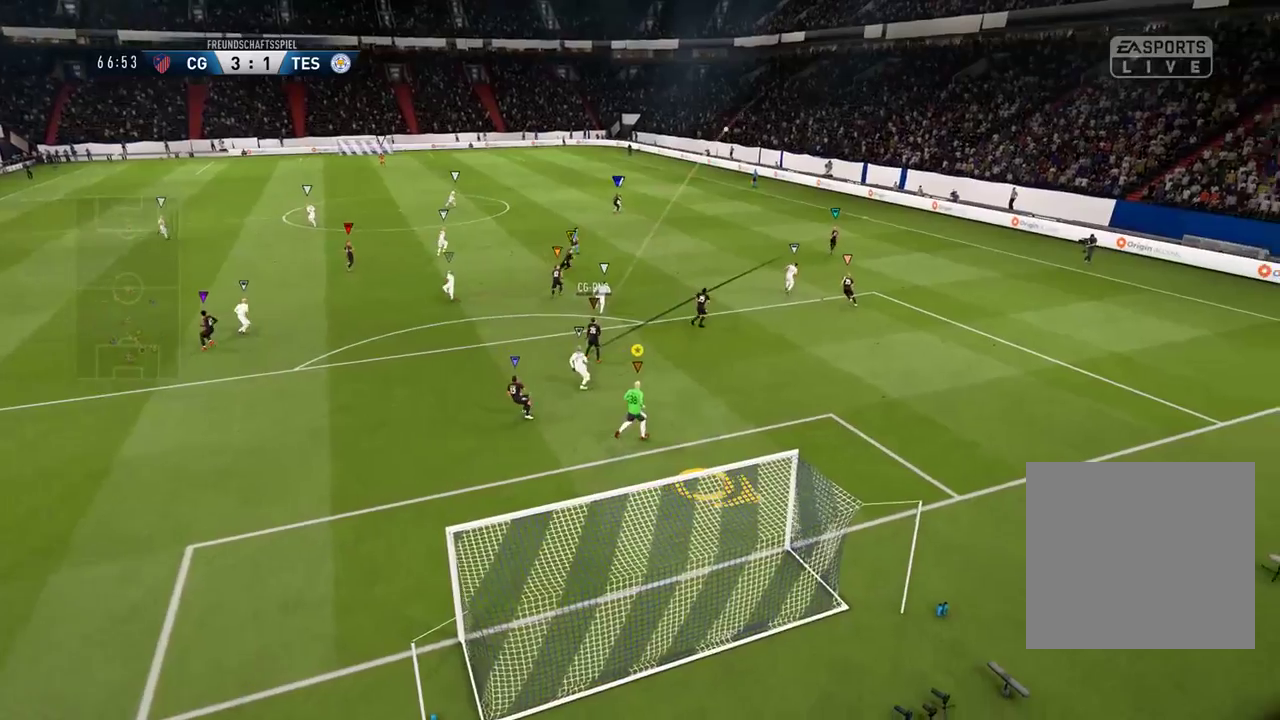
{"dt_ms": 500, "buttons": ["L2"], "left_stick": "down", "right_stick": "center", "events": [[117, "left_stick", "down"]]}
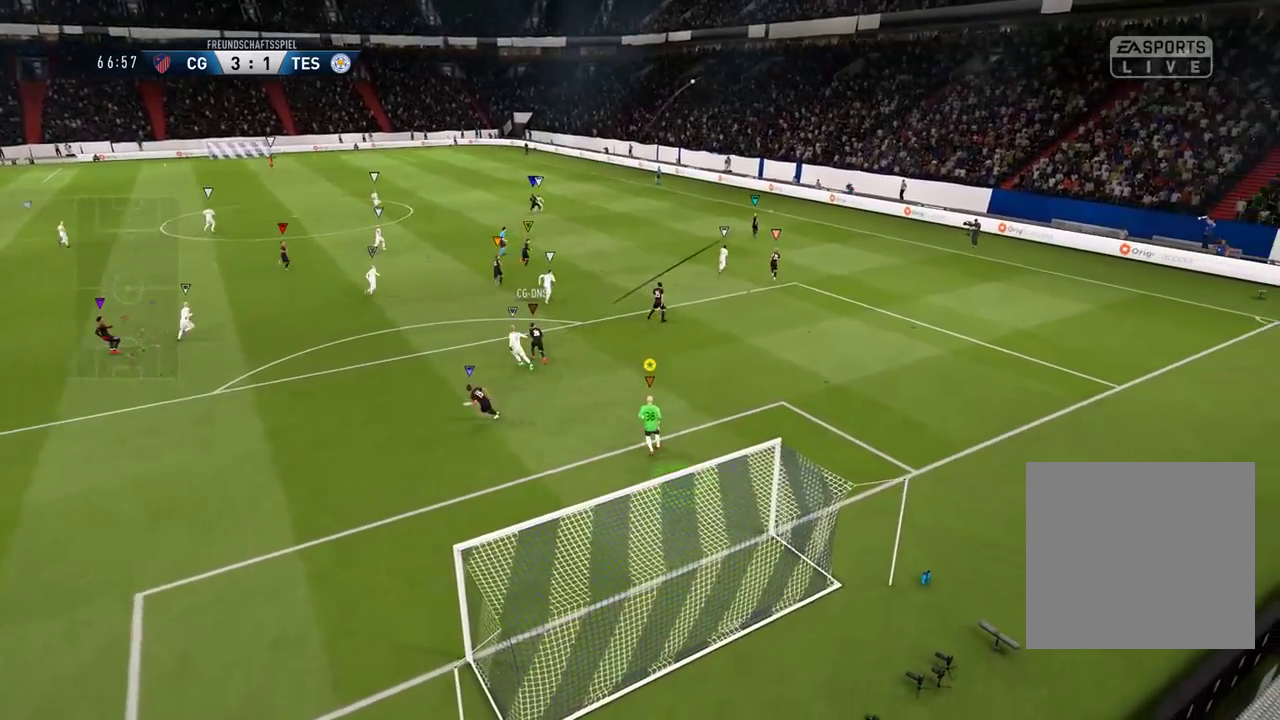
{"dt_ms": 500, "buttons": [], "left_stick": "center", "right_stick": "center", "events": [[50, "left_stick", "center"], [167, "L2", "up"]]}
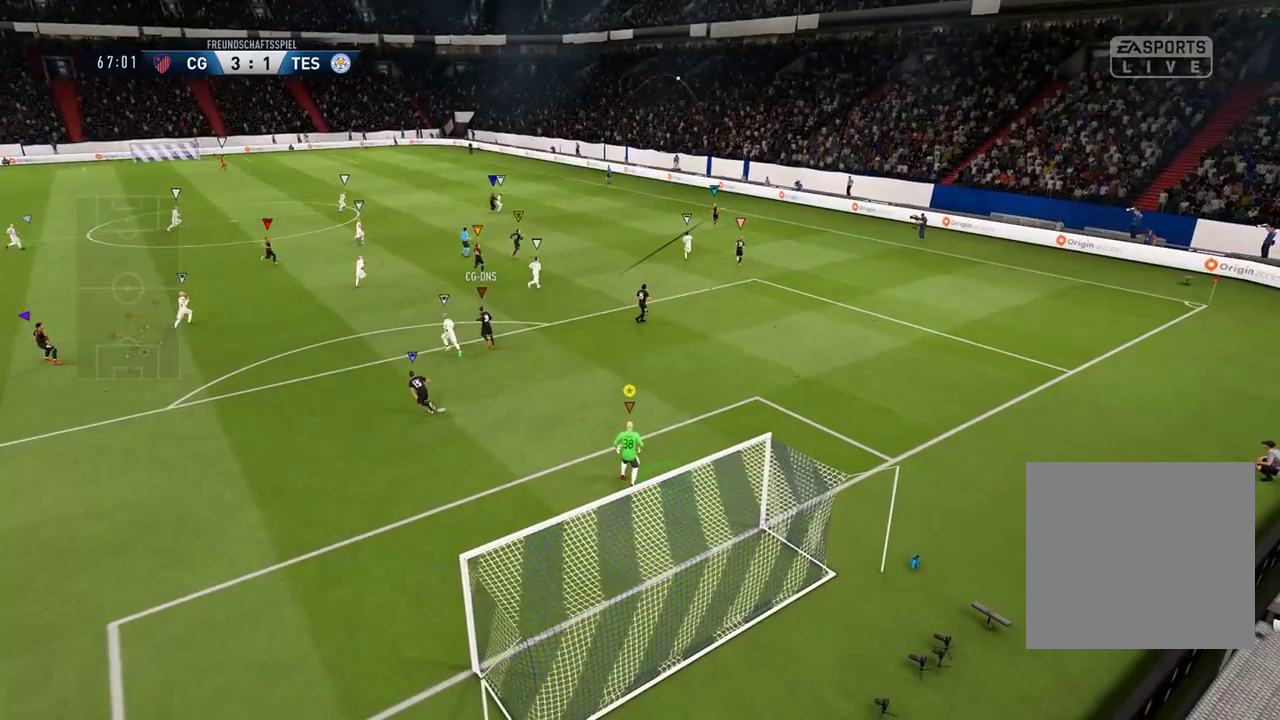
{"dt_ms": 500, "buttons": [], "left_stick": "center", "right_stick": "center", "events": [[183, "SELECT", "down"], [467, "SELECT", "up"]]}
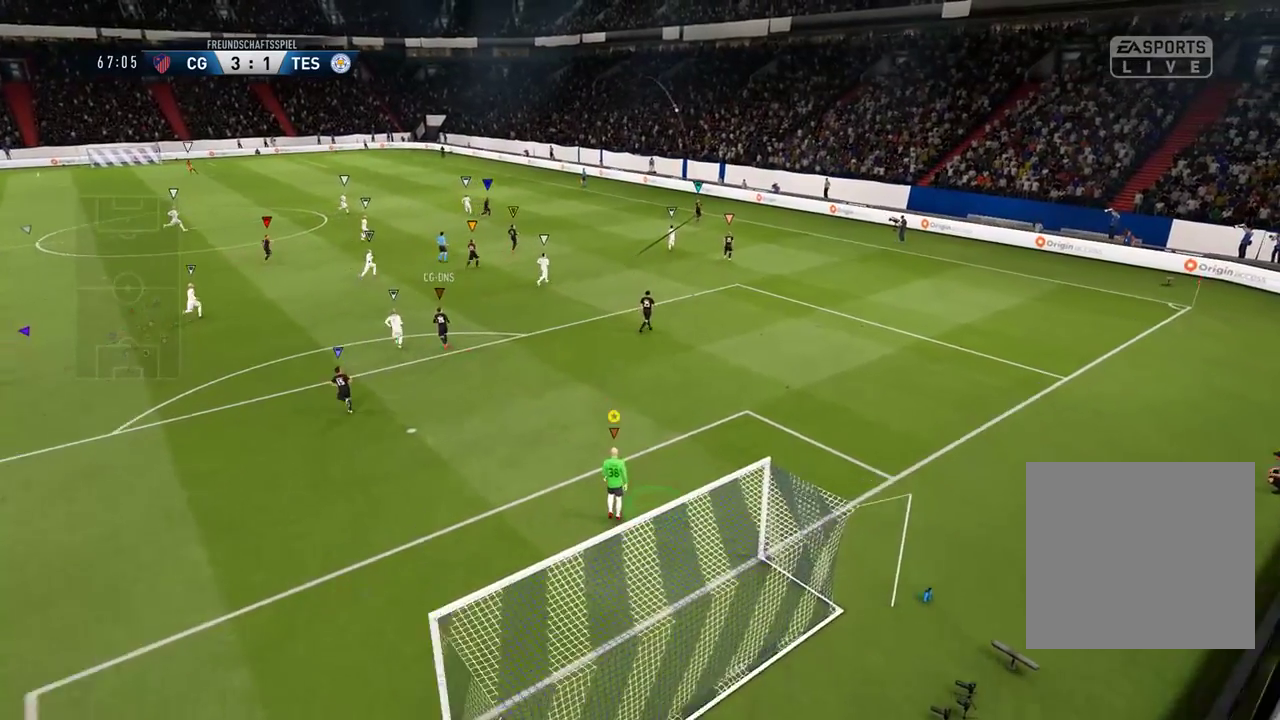
{"dt_ms": 500, "buttons": [], "left_stick": "center", "right_stick": "center", "events": []}
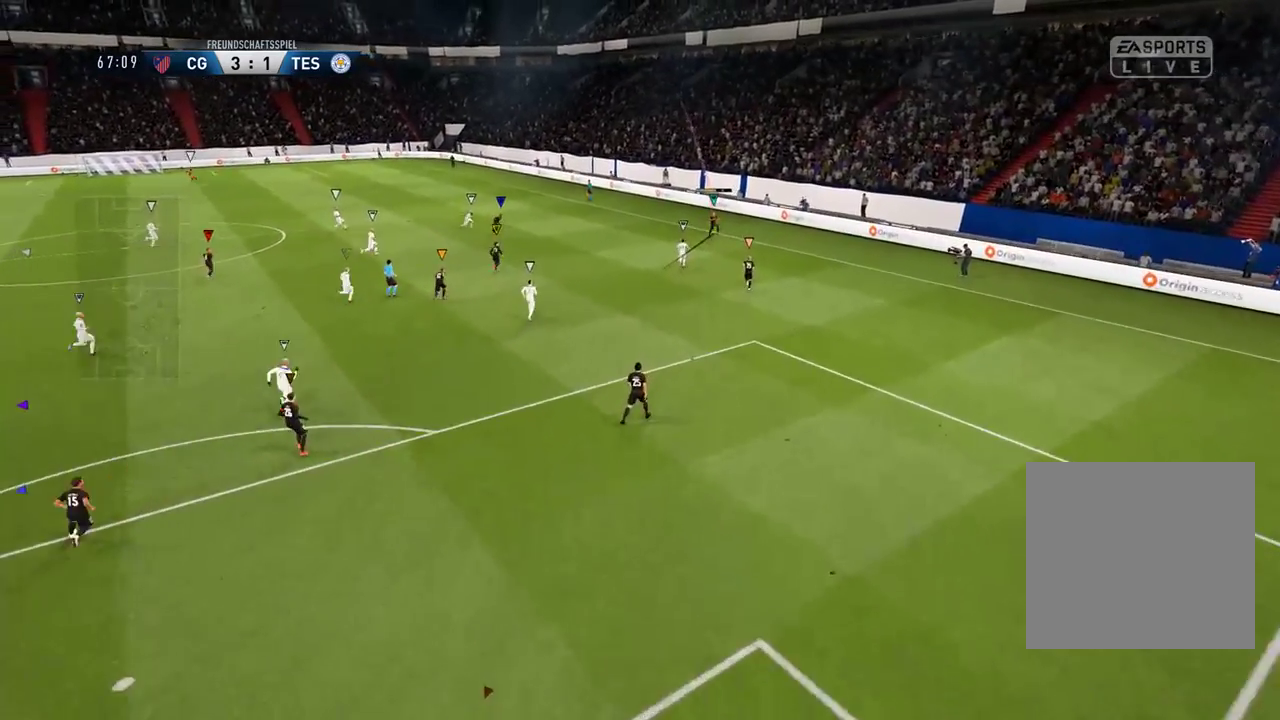
{"dt_ms": 500, "buttons": [], "left_stick": "center", "right_stick": "center", "events": []}
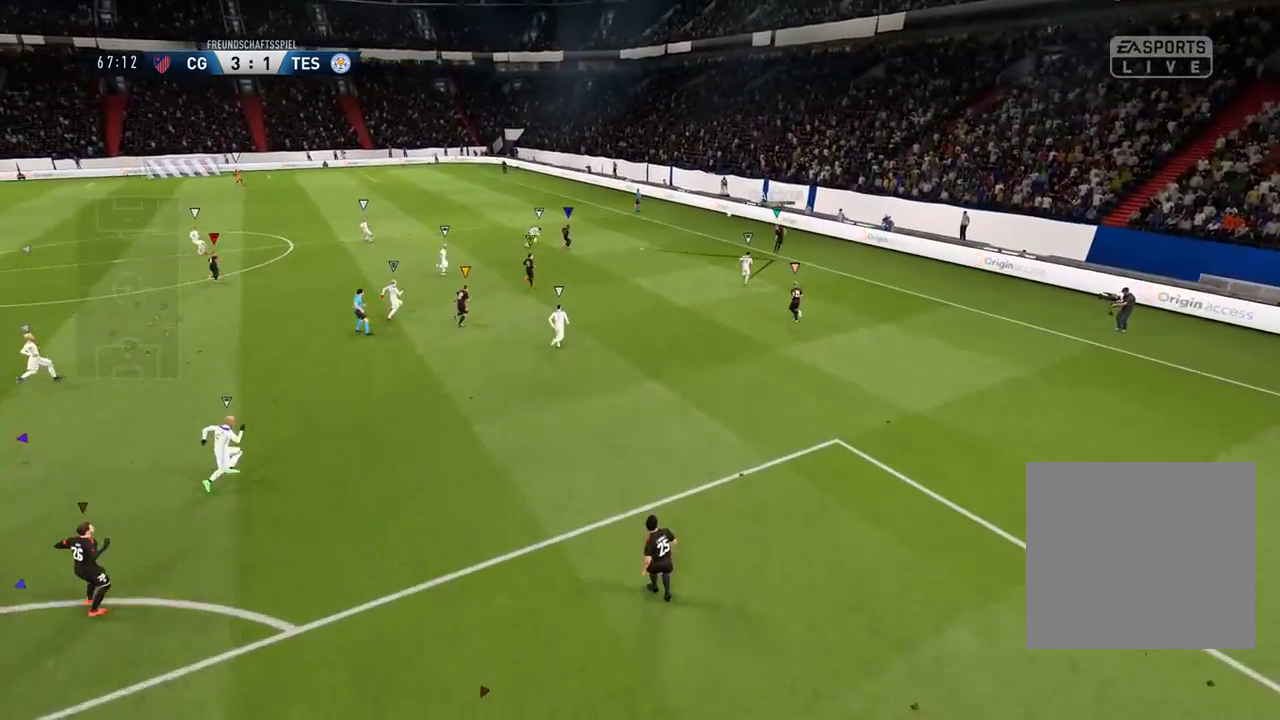
{"dt_ms": 500, "buttons": [], "left_stick": "center", "right_stick": "center", "events": []}
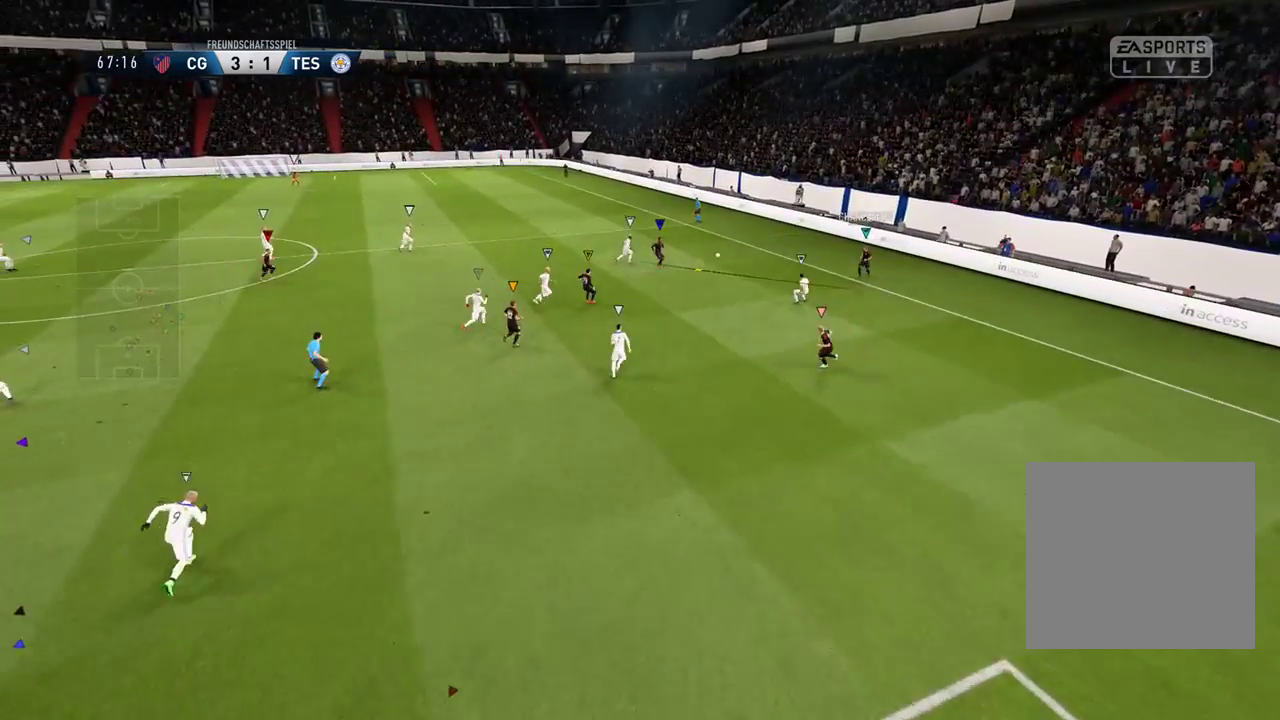
{"dt_ms": 500, "buttons": [], "left_stick": "center", "right_stick": "center", "events": []}
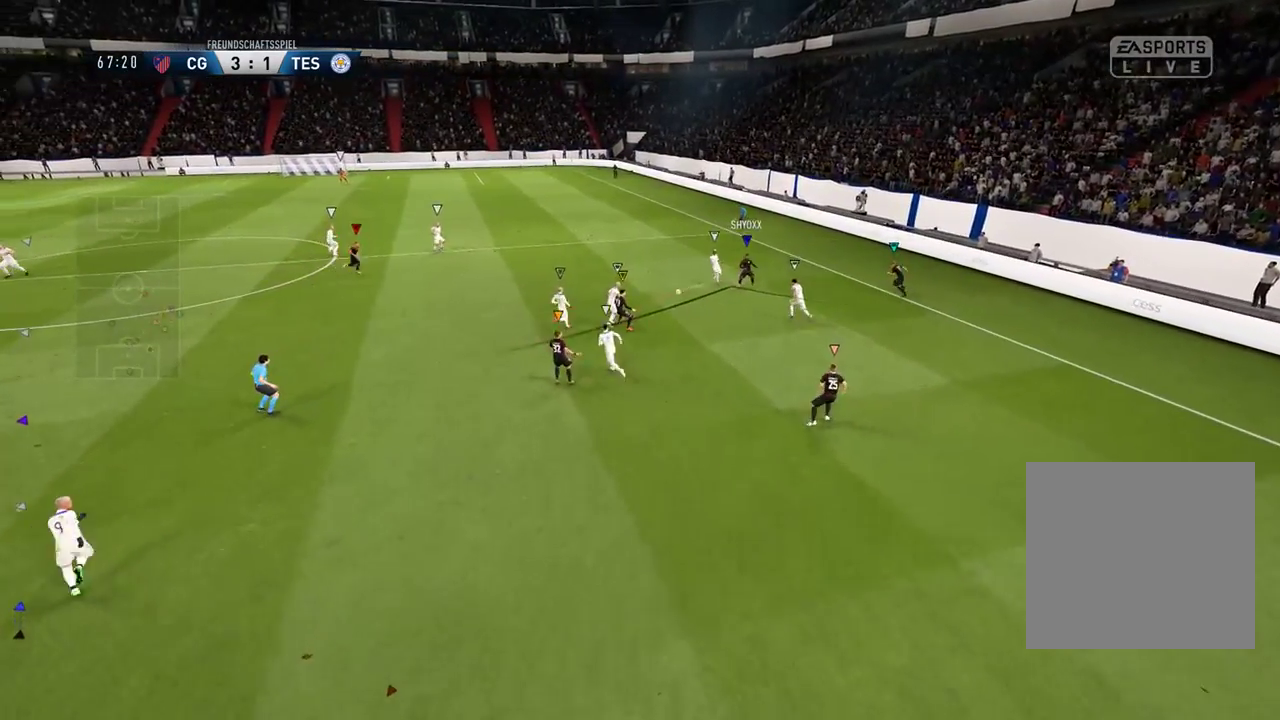
{"dt_ms": 500, "buttons": [], "left_stick": "center", "right_stick": "center", "events": []}
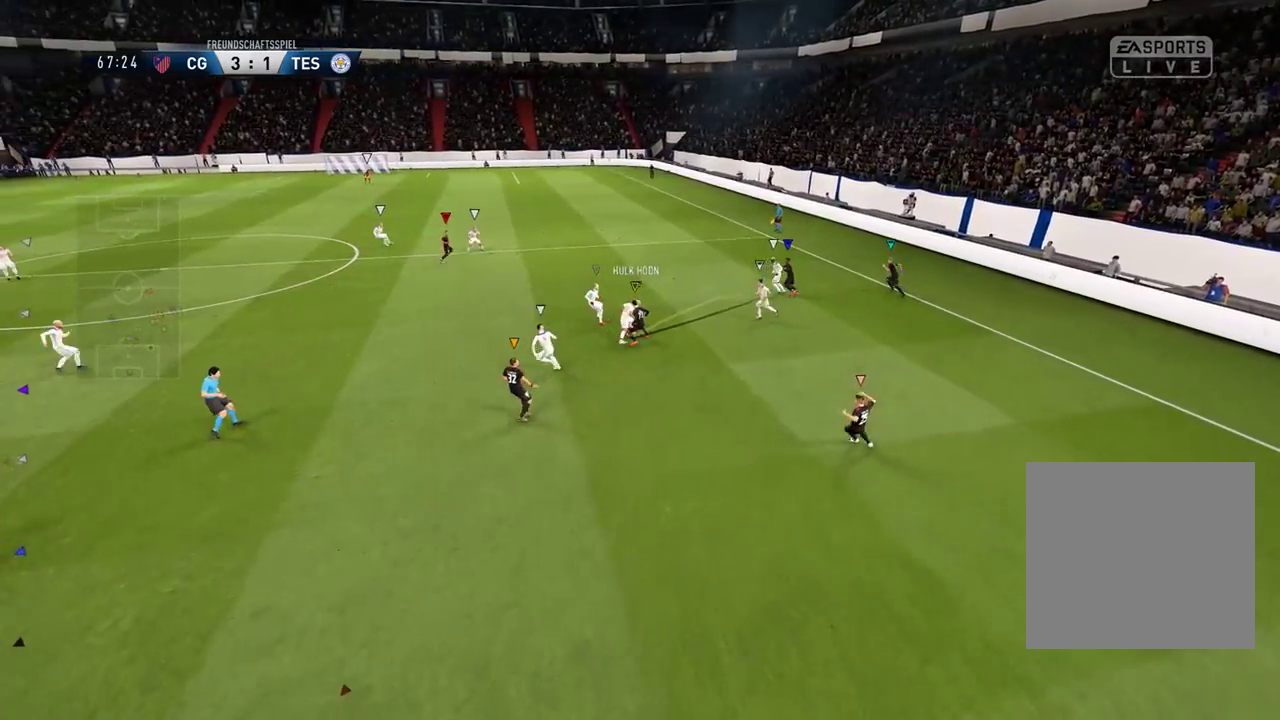
{"dt_ms": 500, "buttons": [], "left_stick": "center", "right_stick": "center", "events": []}
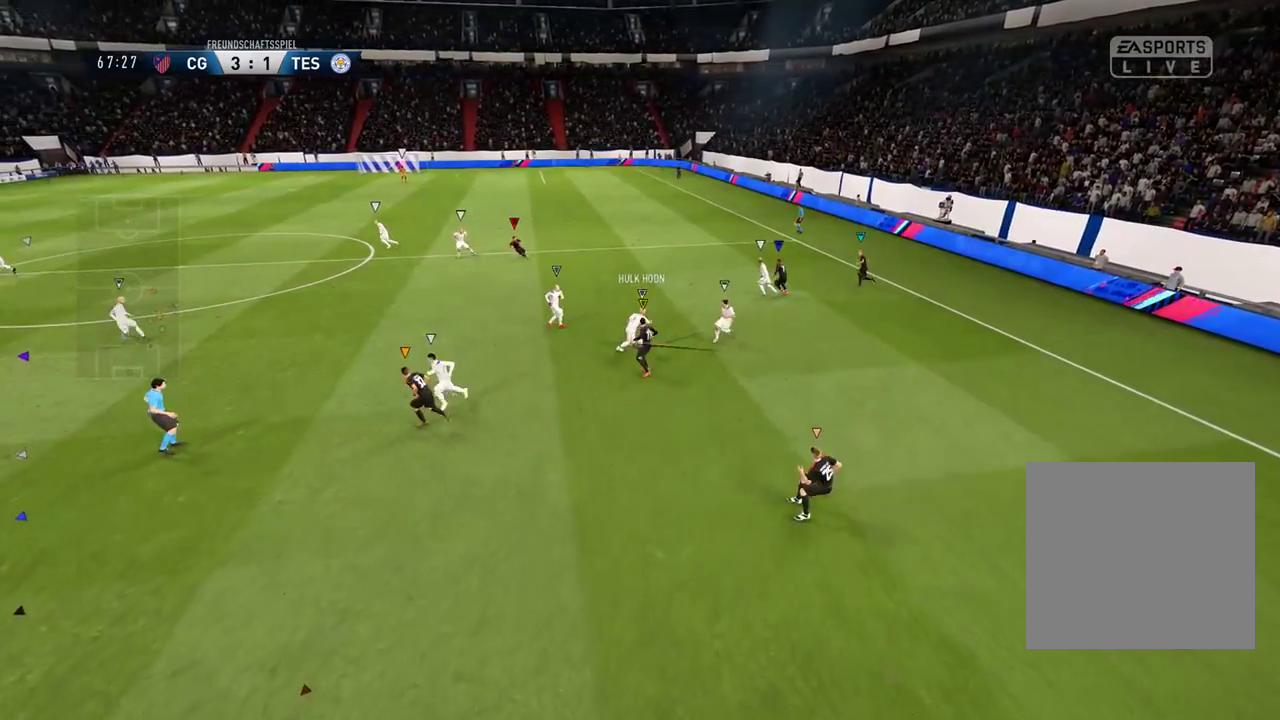
{"dt_ms": 500, "buttons": [], "left_stick": "center", "right_stick": "center", "events": [[183, "SELECT", "down"], [400, "SELECT", "up"]]}
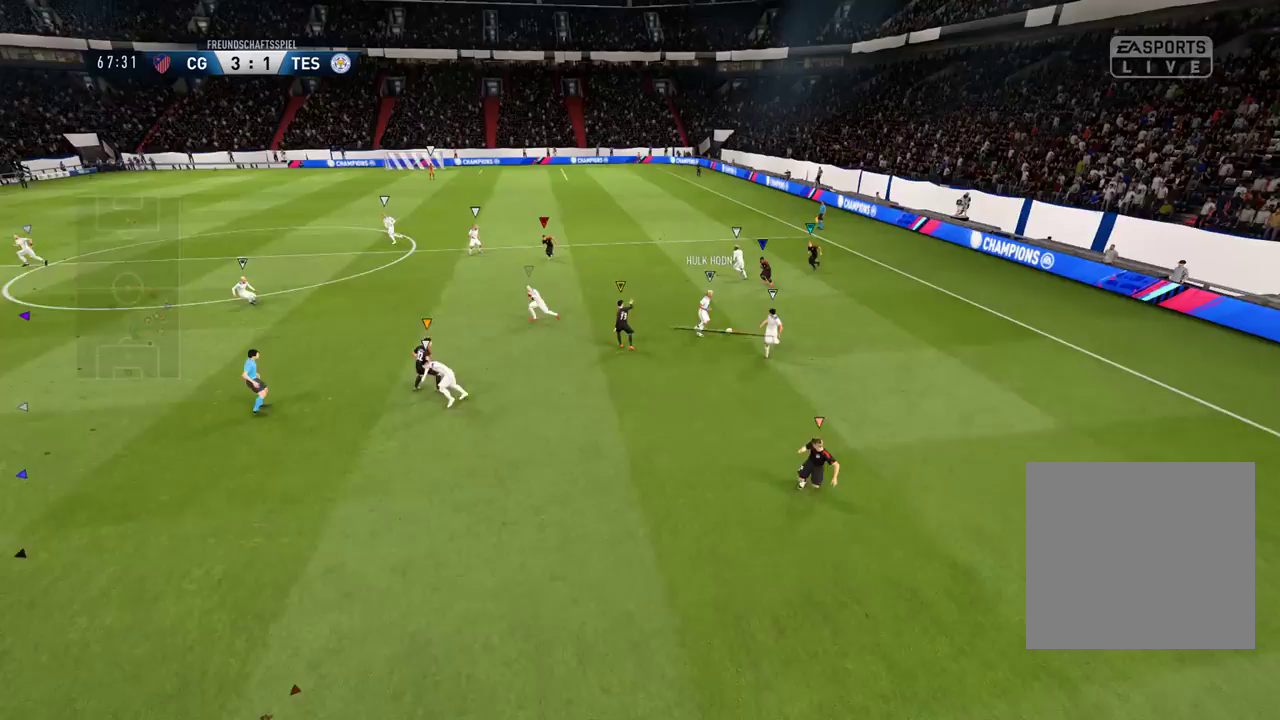
{"dt_ms": 500, "buttons": ["L1"], "left_stick": "center", "right_stick": "center", "events": [[100, "L1", "down"]]}